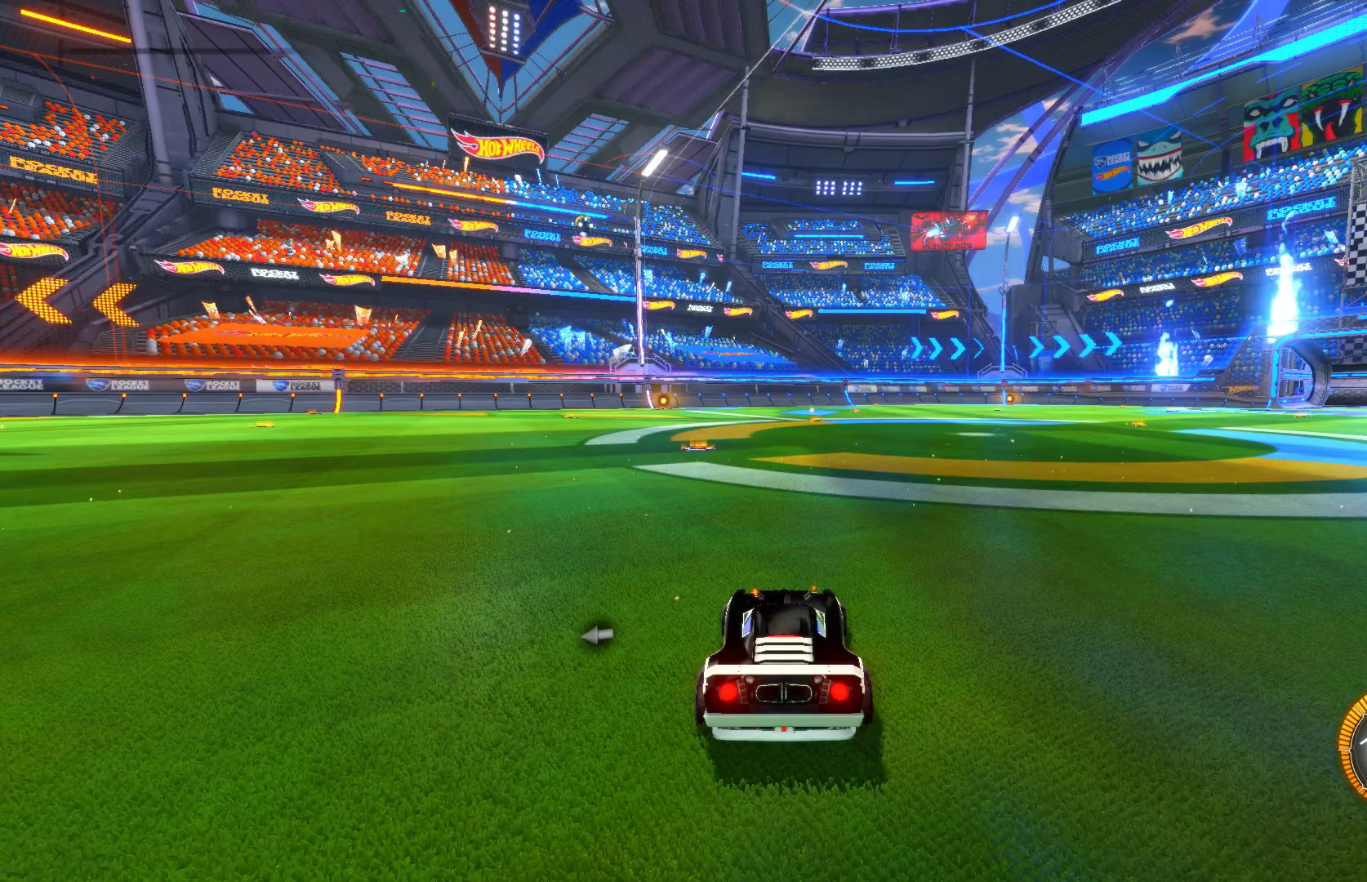
Gameplay with a controller (Xbox layout); each line is a JSON object with the inputs held at the frame after it. "events" lists button and stick changes between this image and that frame as [ms after this image, input, new state], when the widget could be followed in between. Not read: DPAD_DOWN DPAD_LEFT DPAD_RIGHT DPAD_UP R3 SELECT START right_stick.
{"buttons": [], "left_stick": "center", "events": [[233, "A", "down"], [300, "A", "up"], [400, "A", "down"], [450, "A", "up"]]}
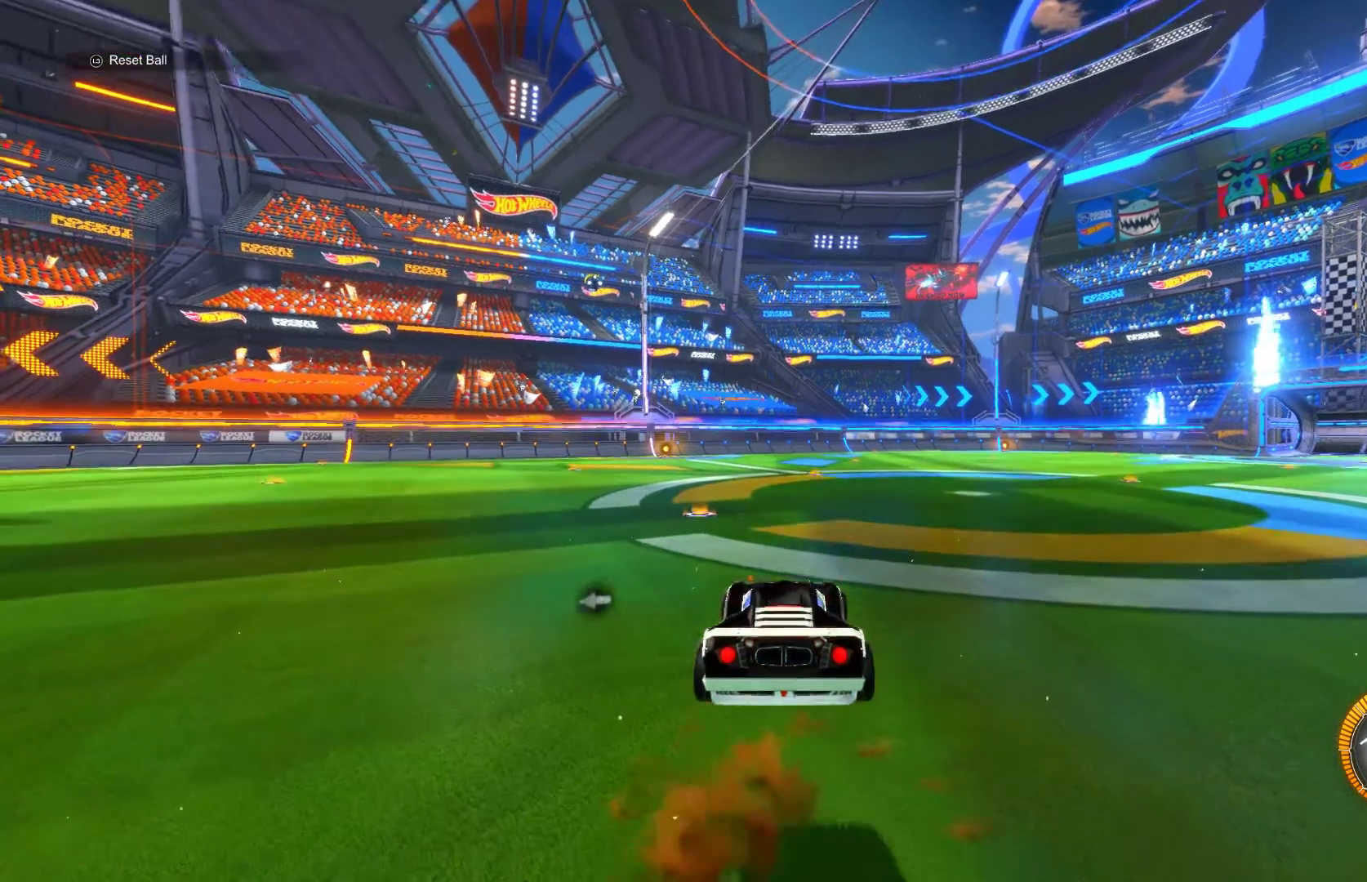
{"buttons": [], "left_stick": "center", "events": [[33, "A", "down"], [67, "A", "up"], [167, "A", "down"], [233, "A", "up"], [300, "A", "down"], [367, "A", "up"], [433, "A", "down"], [500, "A", "up"]]}
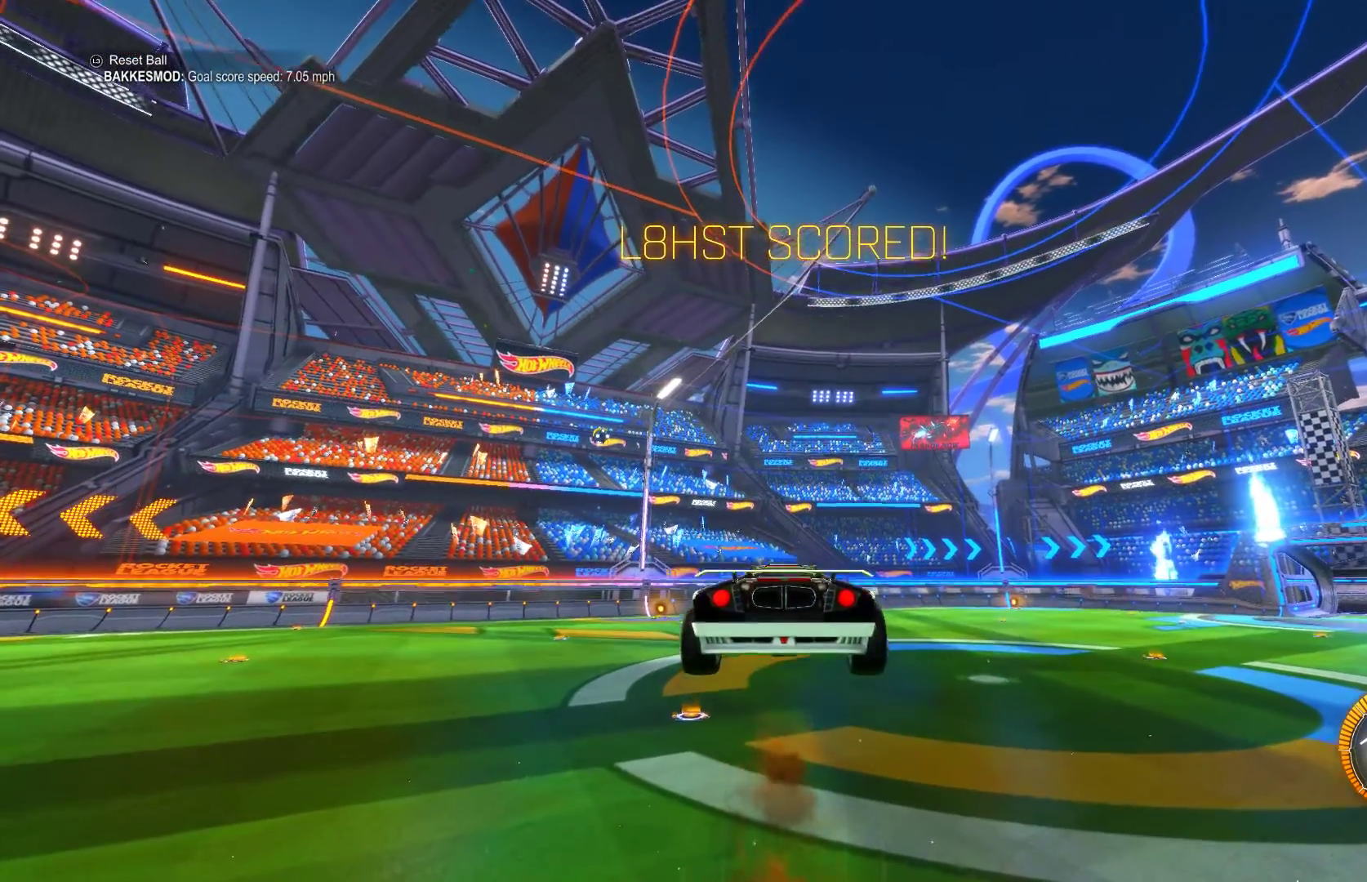
{"buttons": [], "left_stick": "center", "events": [[67, "A", "down"], [167, "A", "up"], [350, "A", "down"], [433, "A", "up"]]}
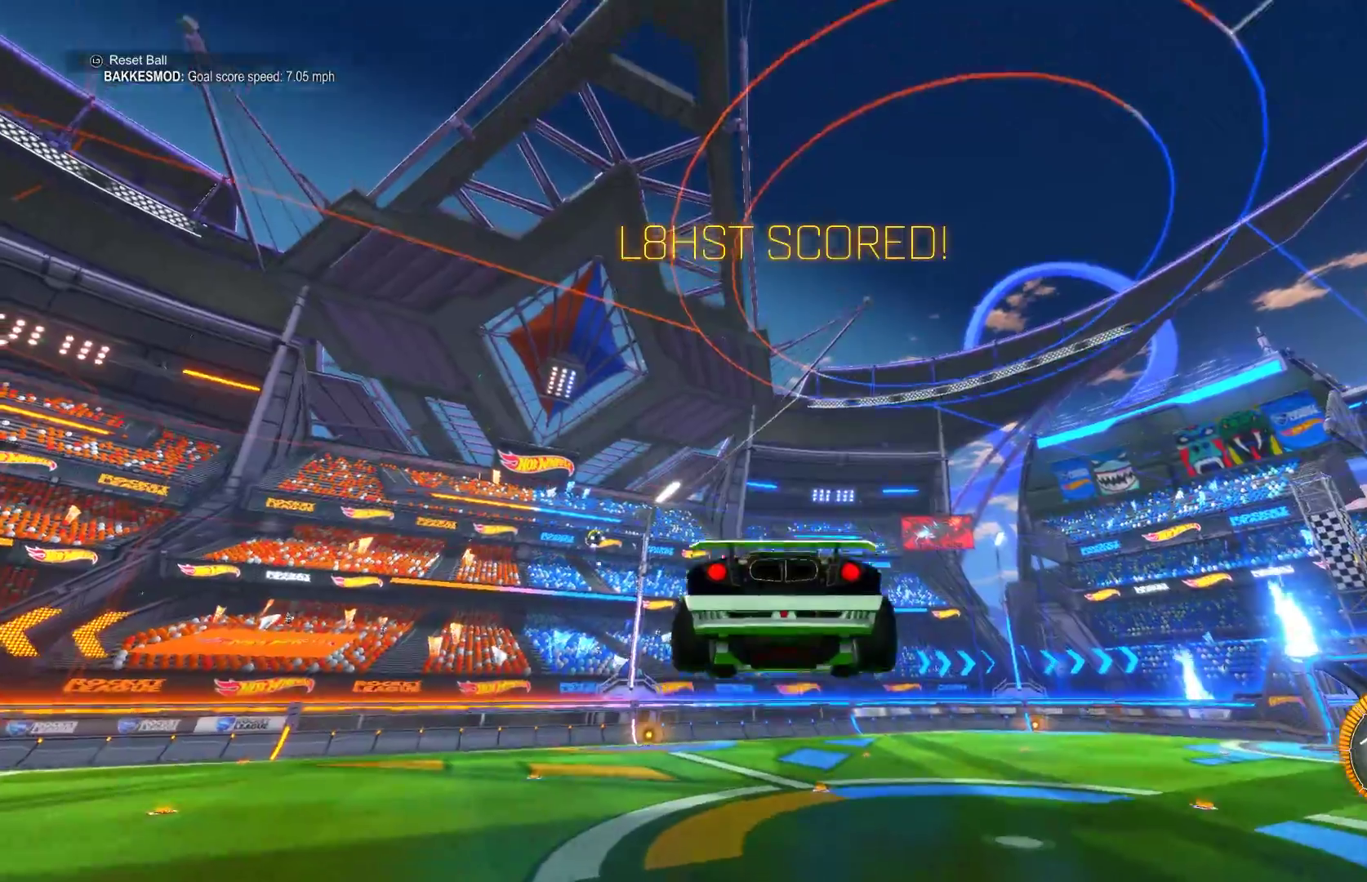
{"buttons": ["A"], "left_stick": "center", "events": [[133, "L3", "down"], [167, "A", "down"], [233, "L3", "up"], [267, "A", "up"], [350, "A", "down"], [417, "A", "up"], [500, "A", "down"]]}
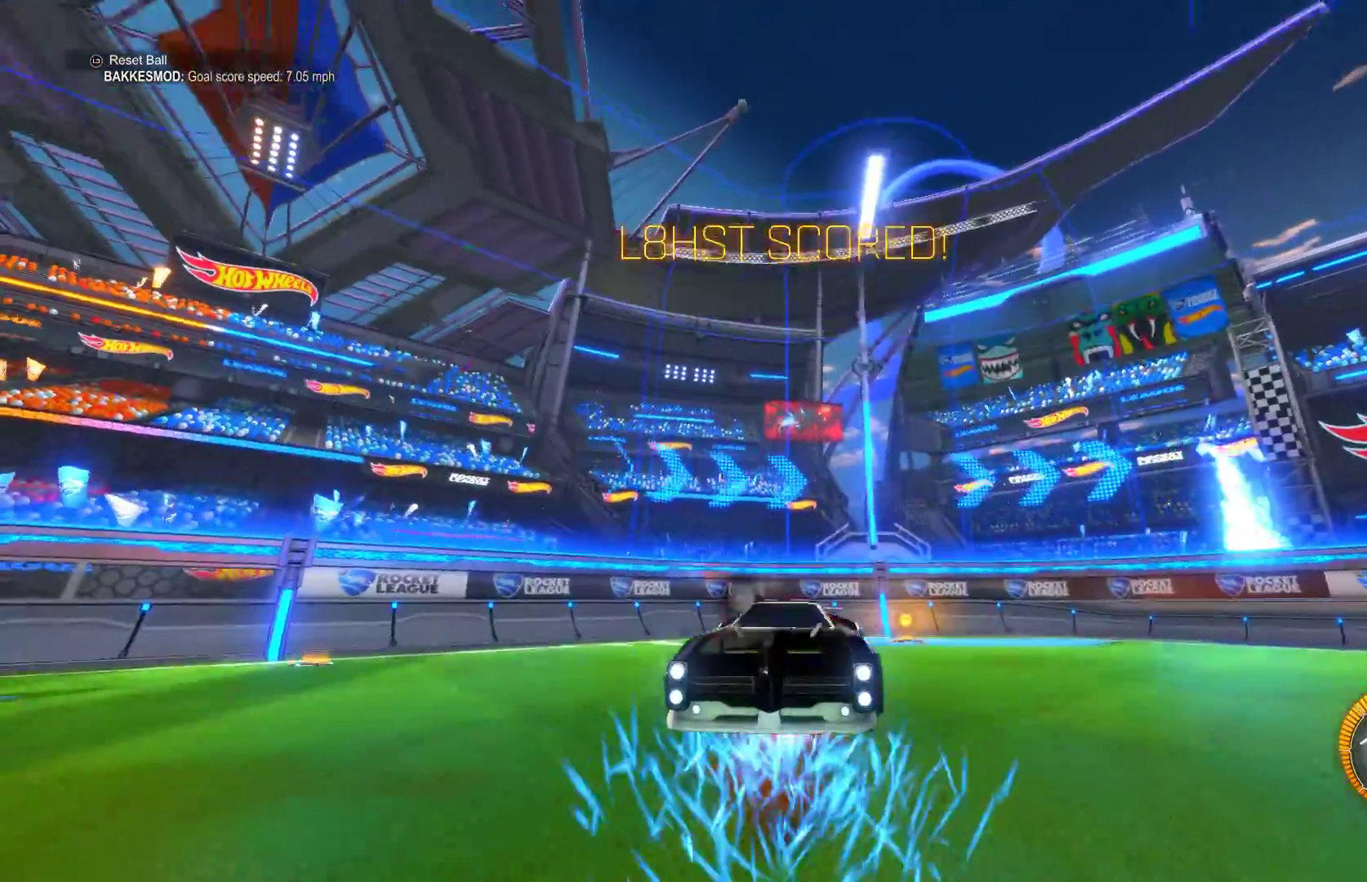
{"buttons": ["A"], "left_stick": "center", "events": [[67, "A", "up"], [133, "A", "down"], [200, "A", "up"], [283, "A", "down"], [350, "A", "up"], [417, "A", "down"]]}
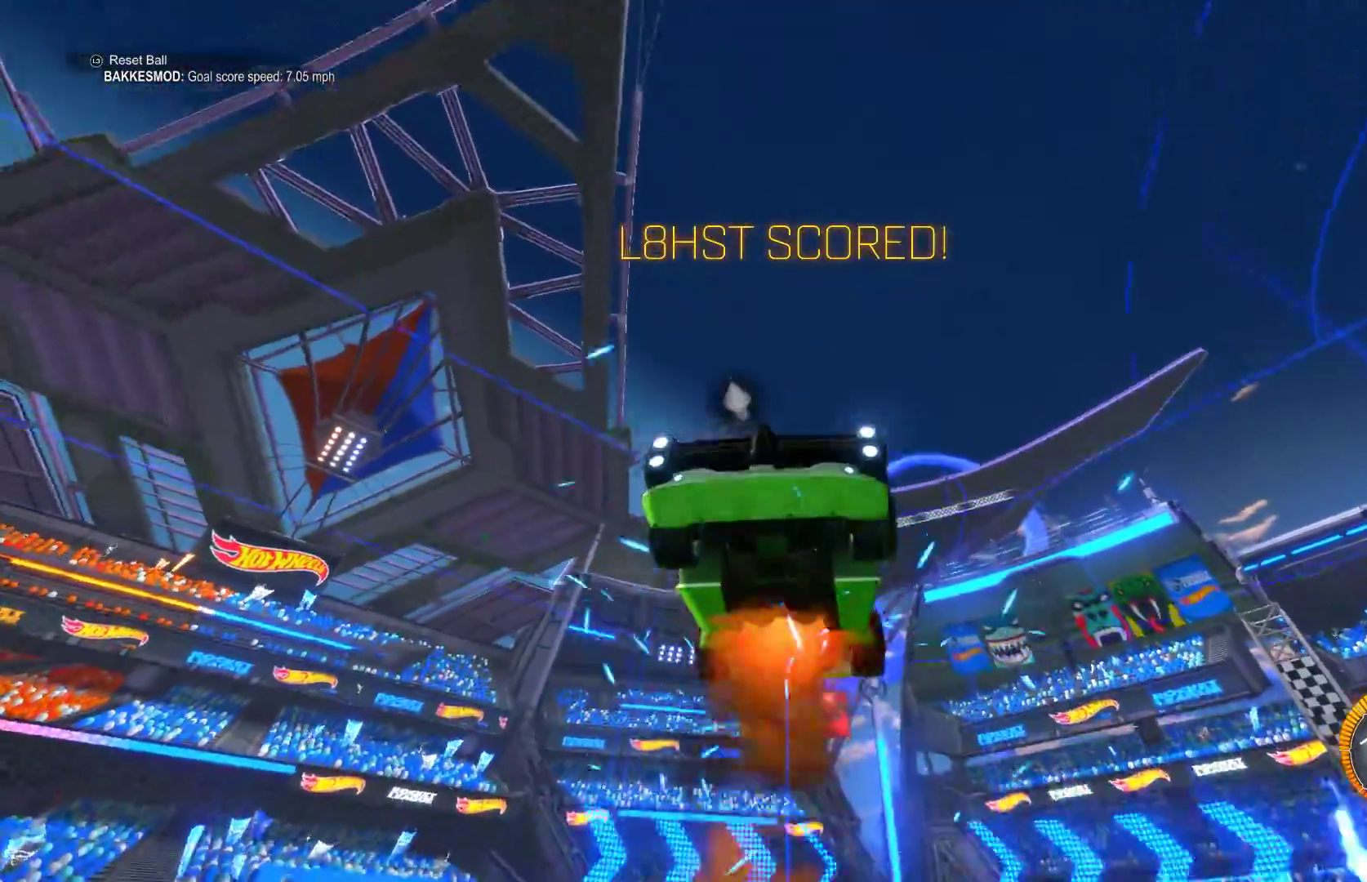
{"buttons": [], "left_stick": "center", "events": [[17, "A", "up"], [83, "A", "down"], [167, "A", "up"], [233, "A", "down"], [317, "A", "up"], [383, "A", "down"], [467, "A", "up"]]}
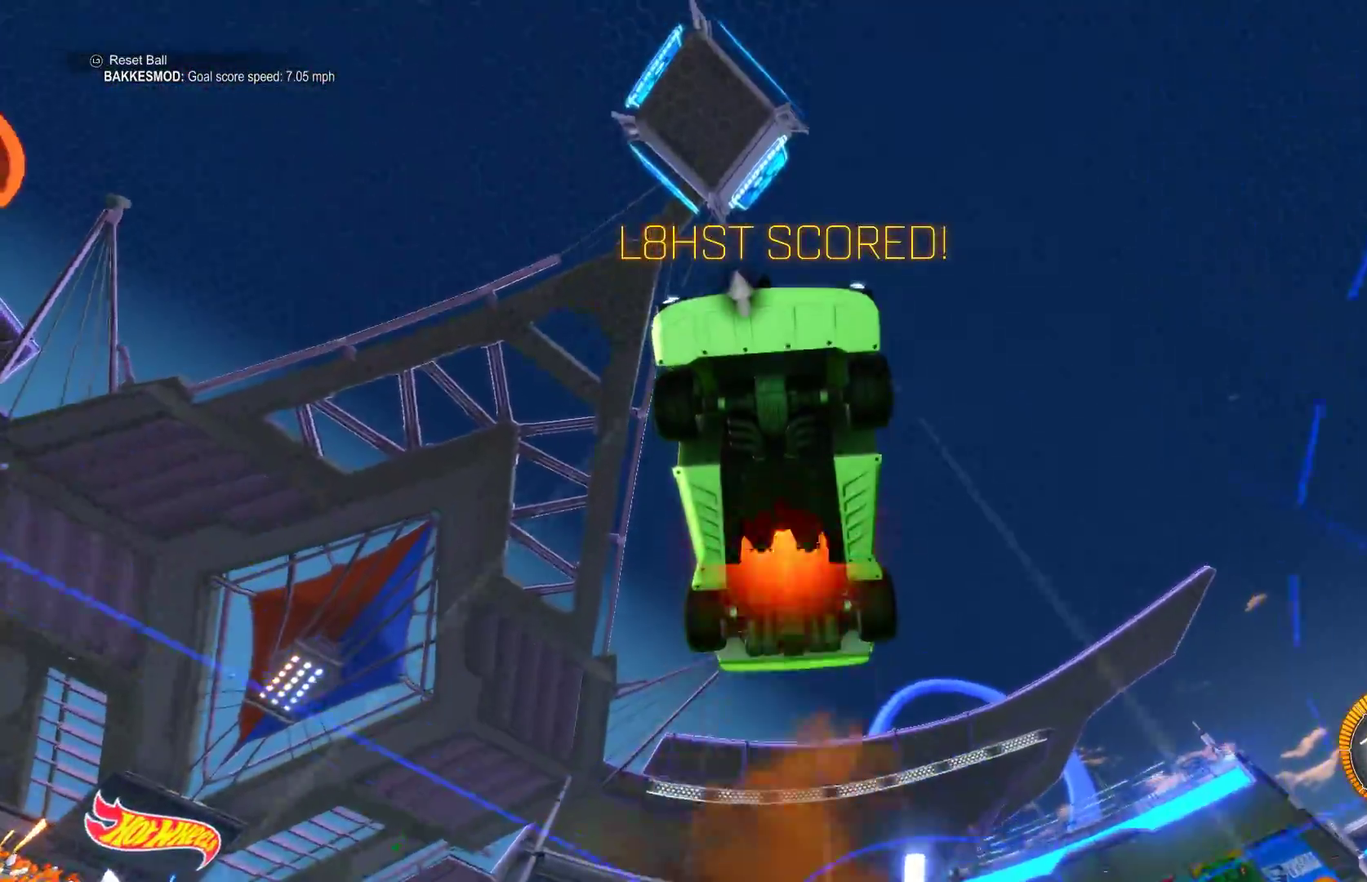
{"buttons": [], "left_stick": "center", "events": [[33, "A", "down"], [133, "A", "up"], [200, "A", "down"], [300, "A", "up"]]}
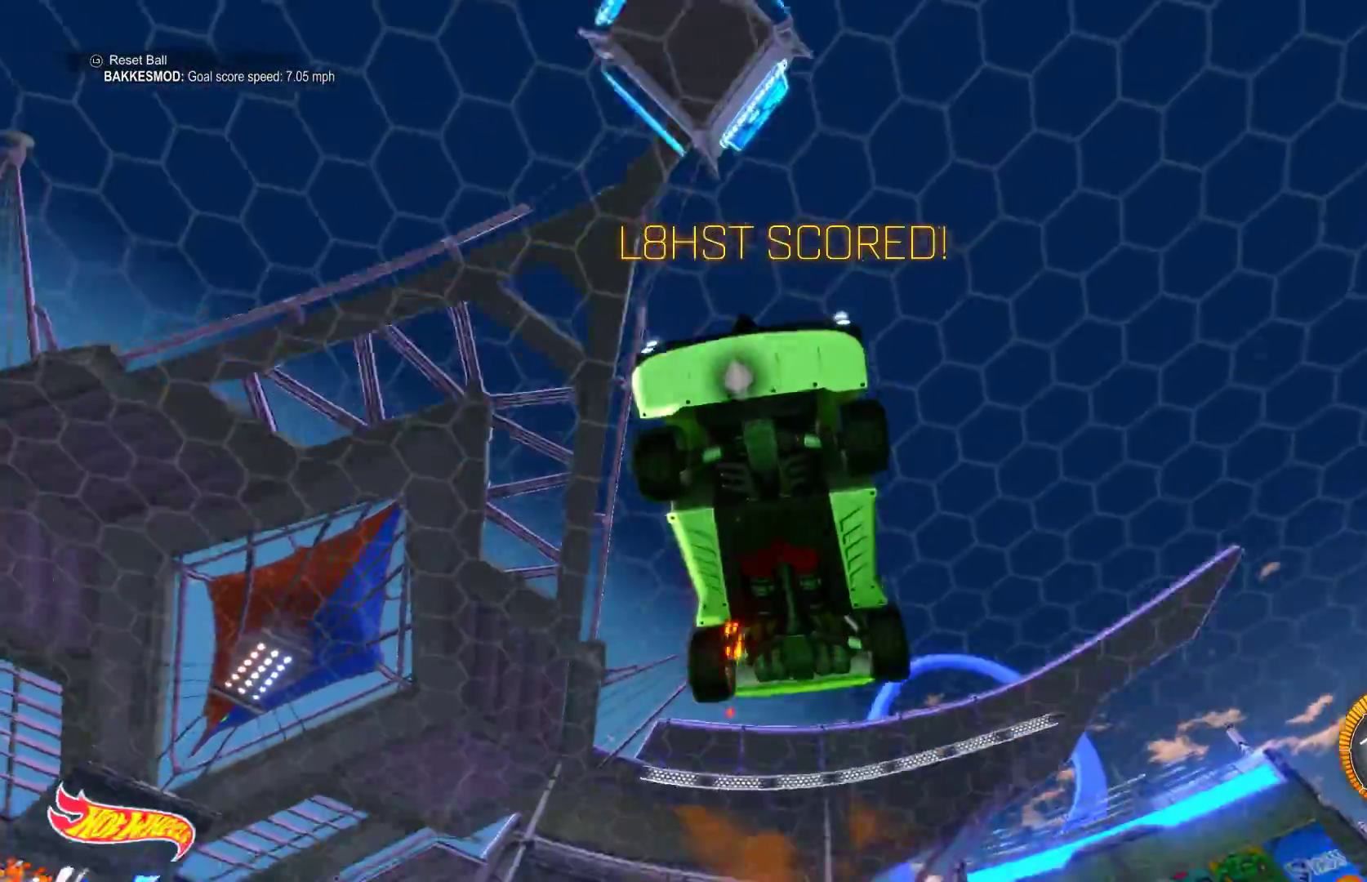
{"buttons": ["A"], "left_stick": "center", "events": [[33, "Y", "down"], [150, "Y", "up"], [350, "A", "down"], [433, "A", "up"], [500, "A", "down"]]}
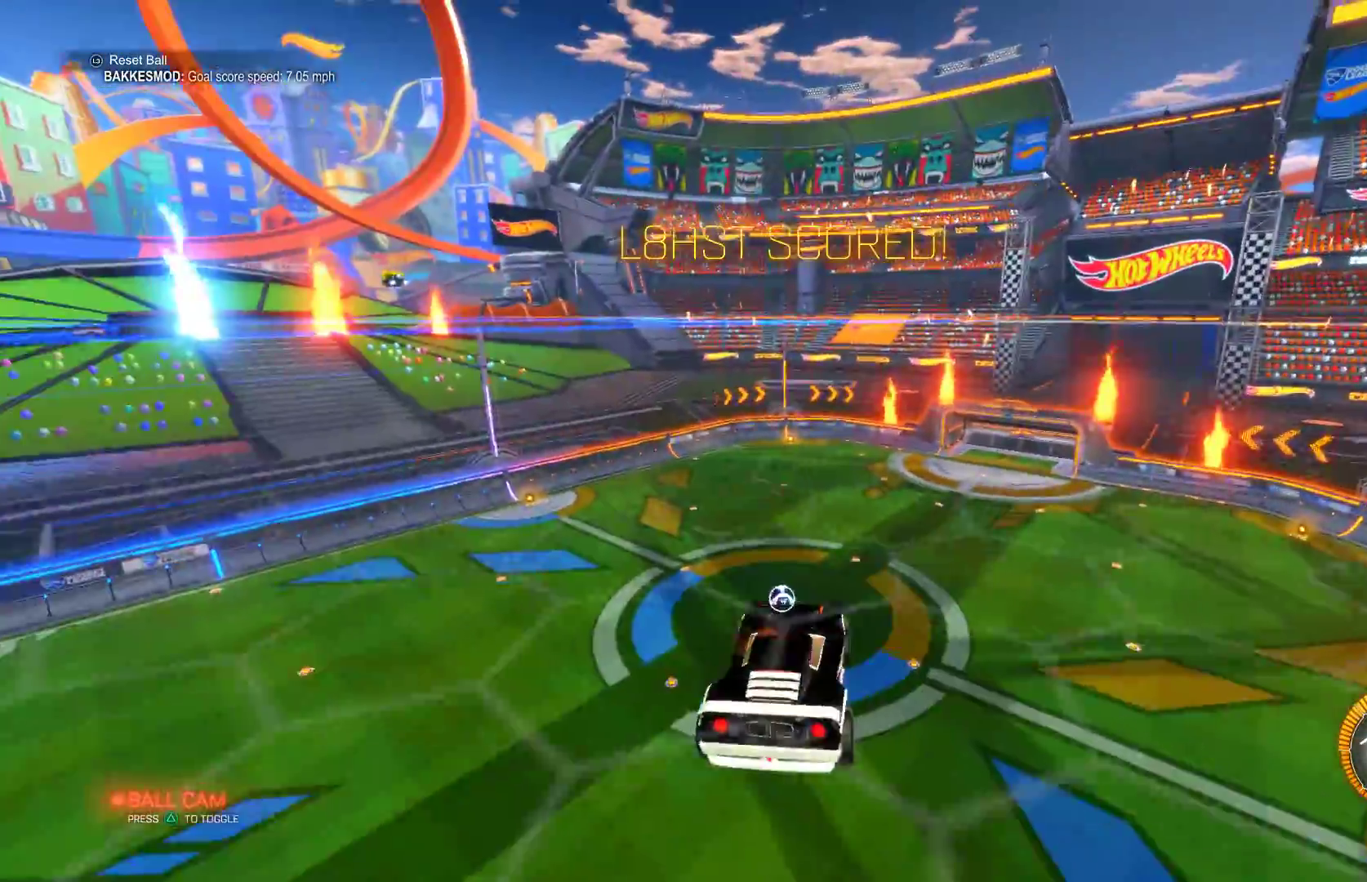
{"buttons": [], "left_stick": "center", "events": [[83, "A", "up"], [167, "A", "down"], [233, "A", "up"], [350, "A", "down"], [417, "A", "up"]]}
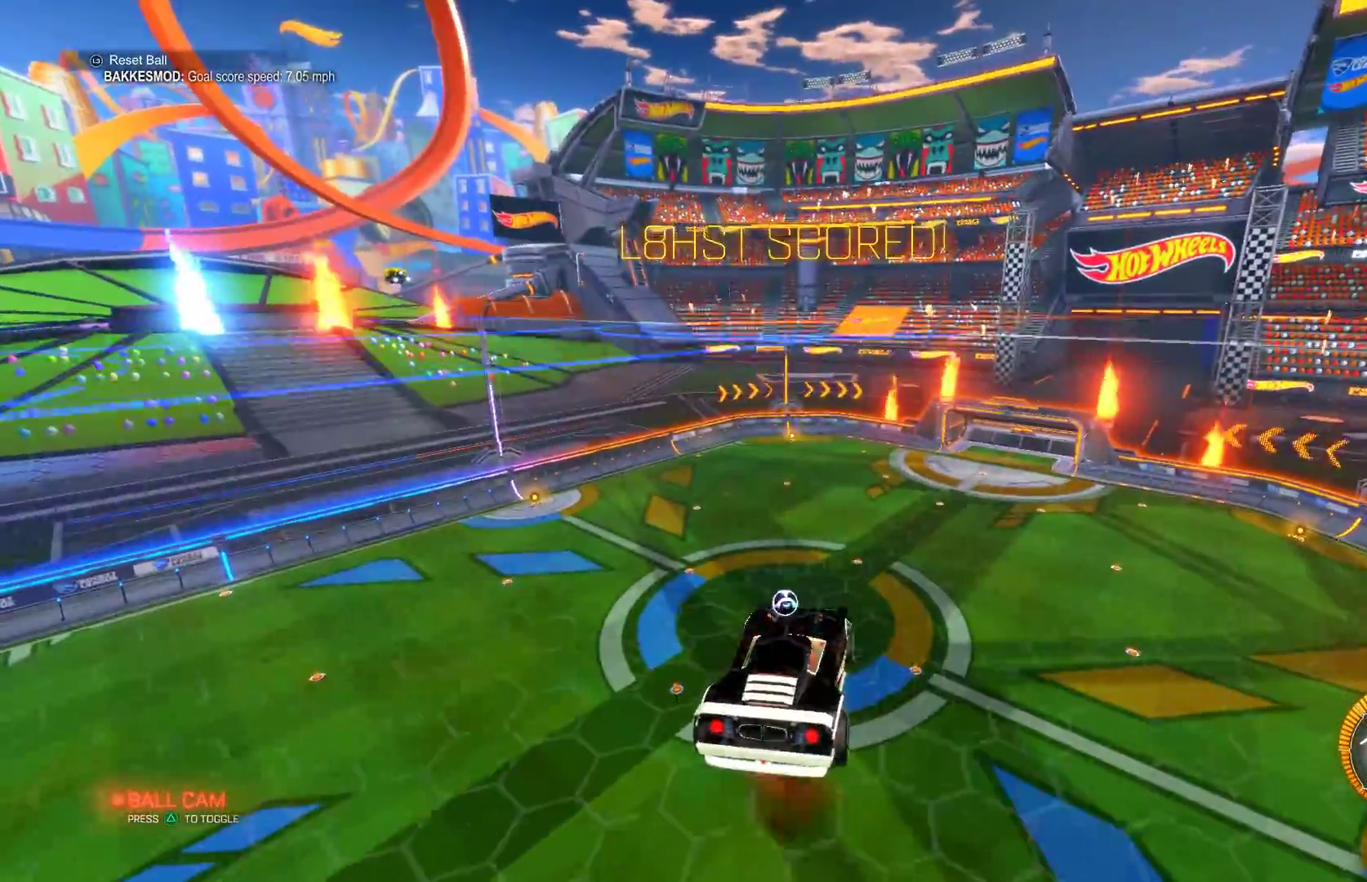
{"buttons": ["L1"], "left_stick": "center", "events": [[17, "A", "down"], [83, "A", "up"], [150, "A", "down"], [233, "A", "up"], [300, "A", "down"], [383, "A", "up"], [400, "L1", "down"]]}
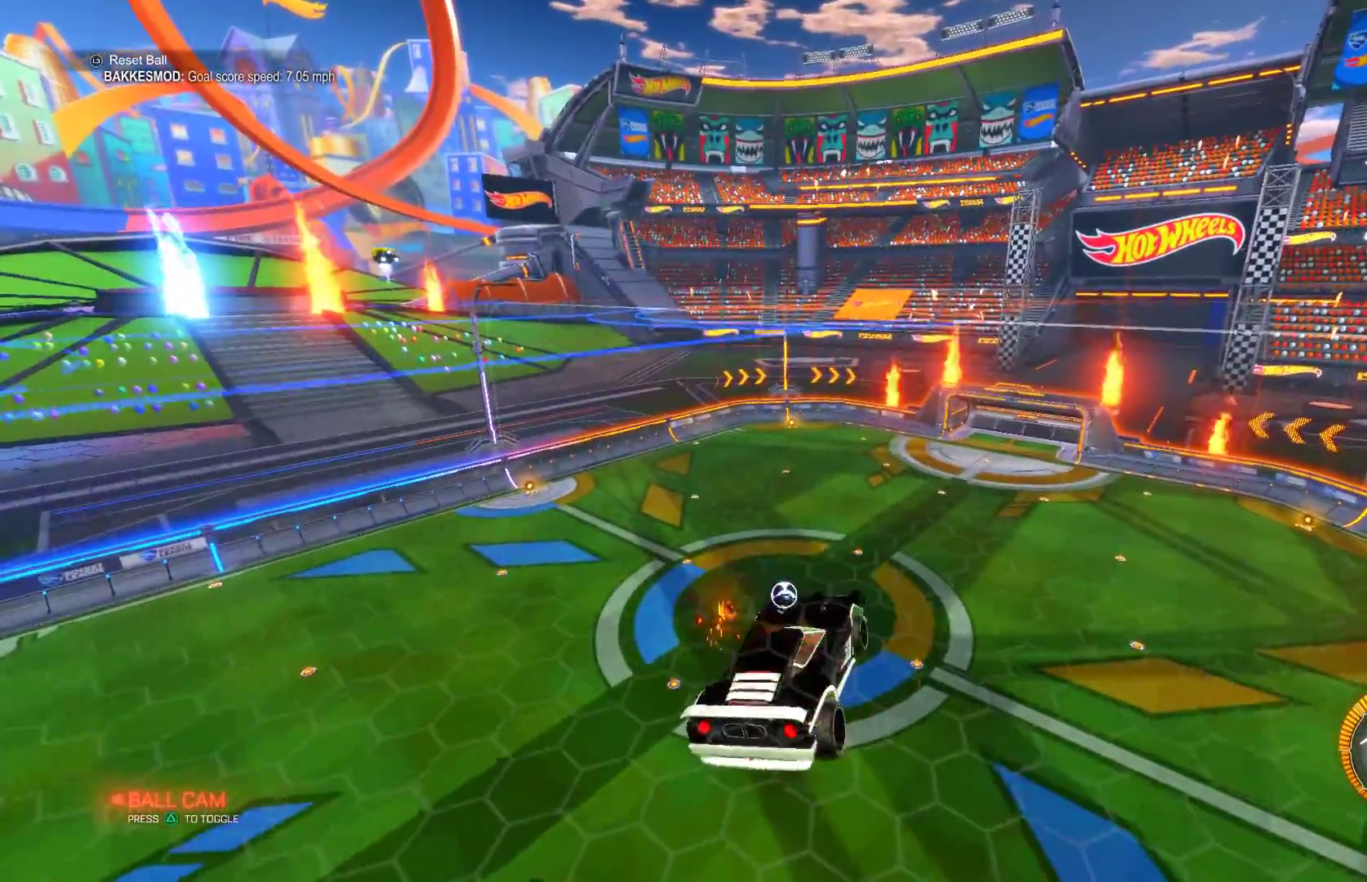
{"buttons": ["B", "L1", "R2"], "left_stick": "center", "events": [[400, "B", "down"], [467, "R2", "down"]]}
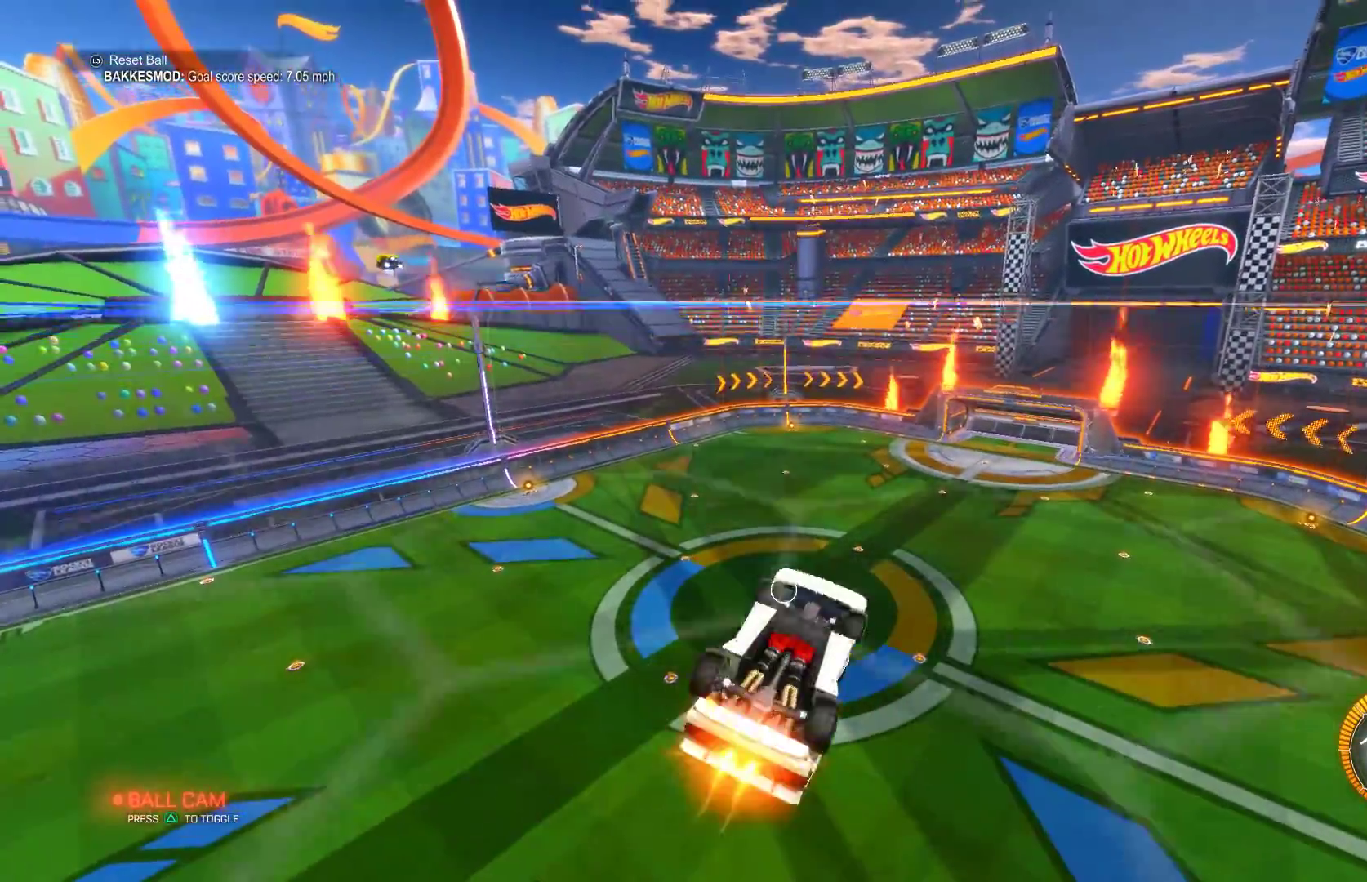
{"buttons": ["B", "L1", "R2"], "left_stick": "down", "events": [[217, "left_stick", "up"], [233, "B", "up"], [250, "A", "down"], [400, "A", "up"], [400, "B", "down"], [433, "left_stick", "down"]]}
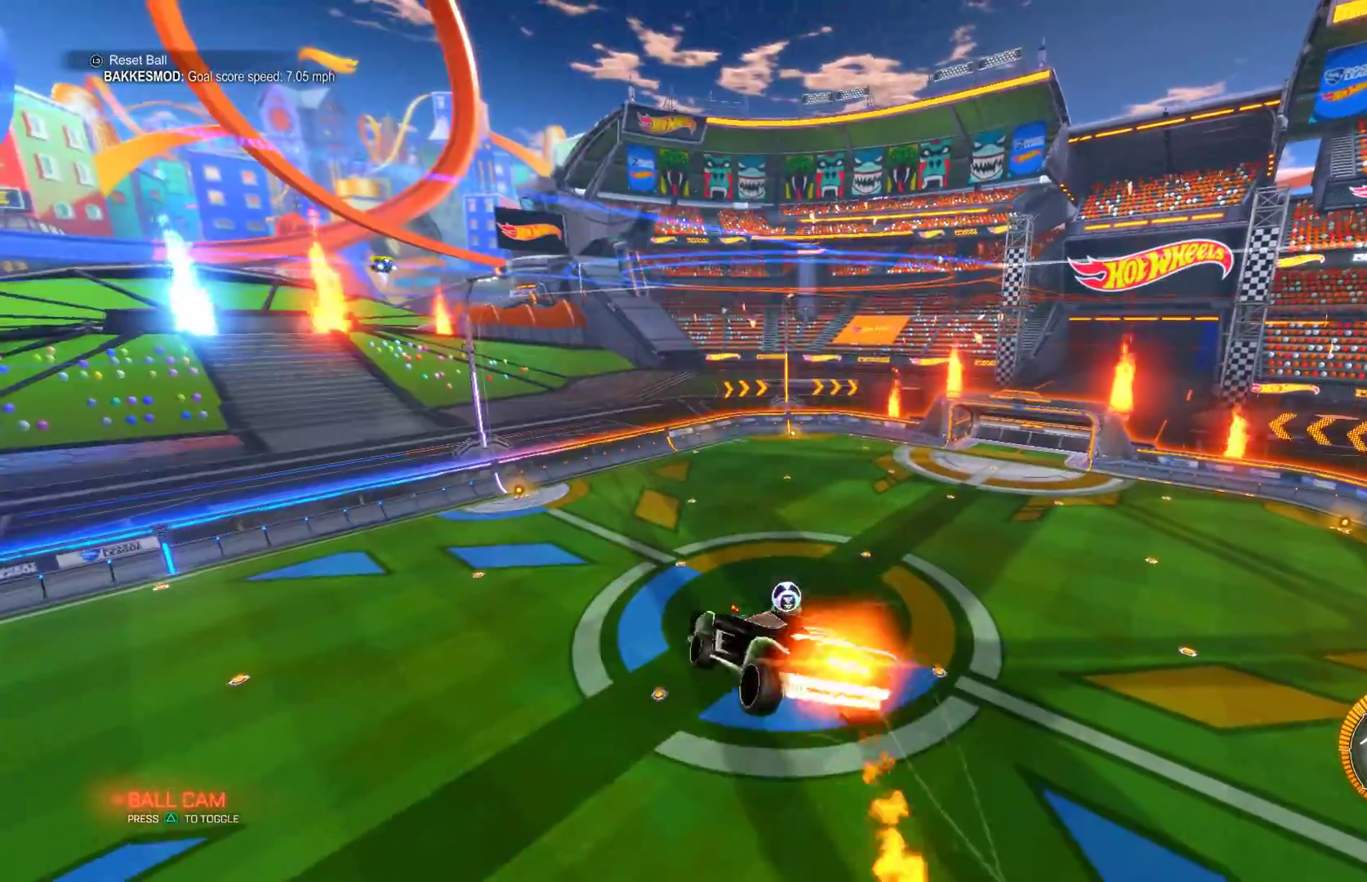
{"buttons": ["B", "L1", "R2"], "left_stick": "down-right", "events": [[233, "left_stick", "right"], [400, "left_stick", "down-right"]]}
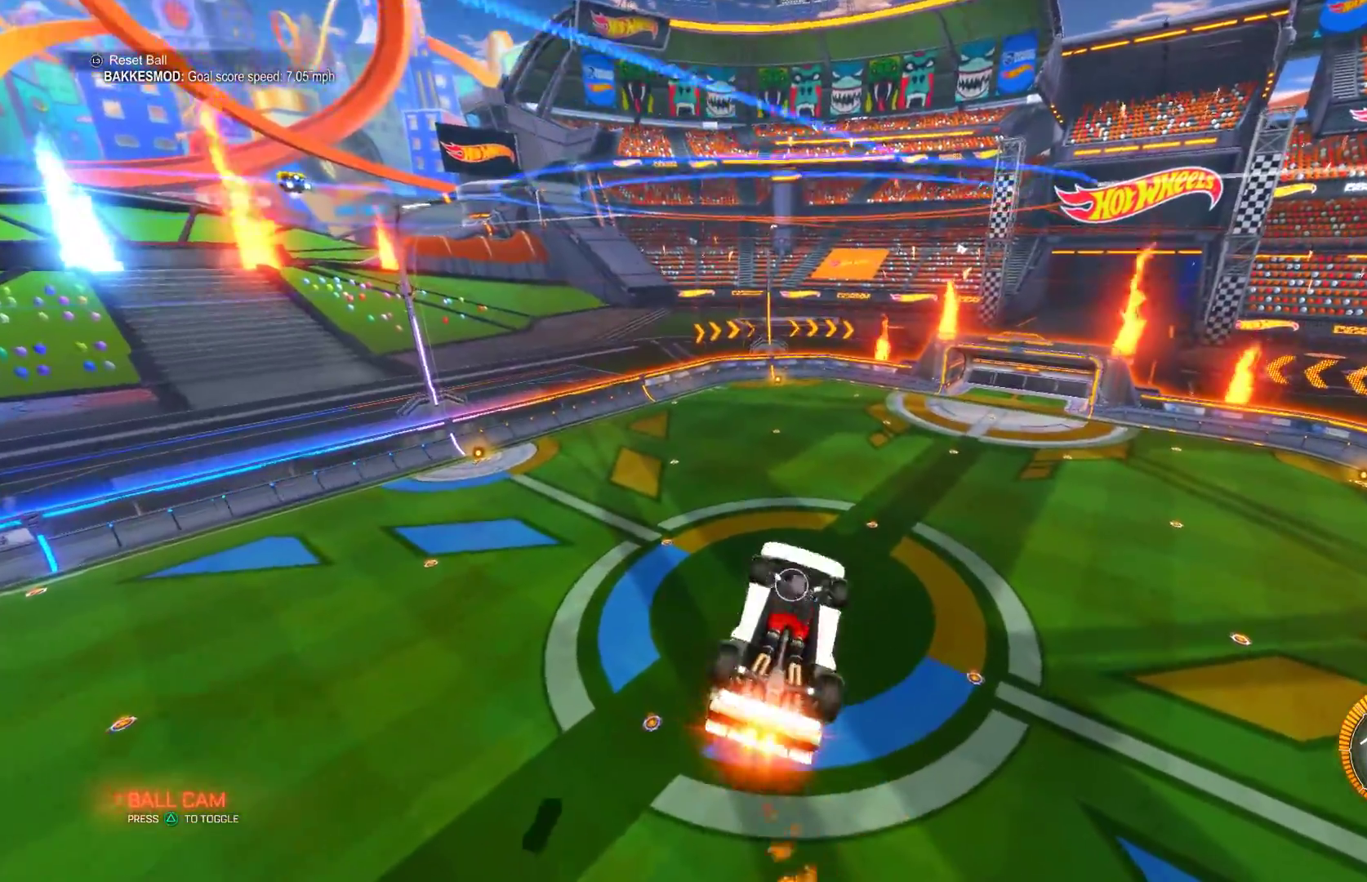
{"buttons": ["B", "L1", "R2"], "left_stick": "down-right", "events": [[283, "left_stick", "up-right"], [500, "left_stick", "down-right"]]}
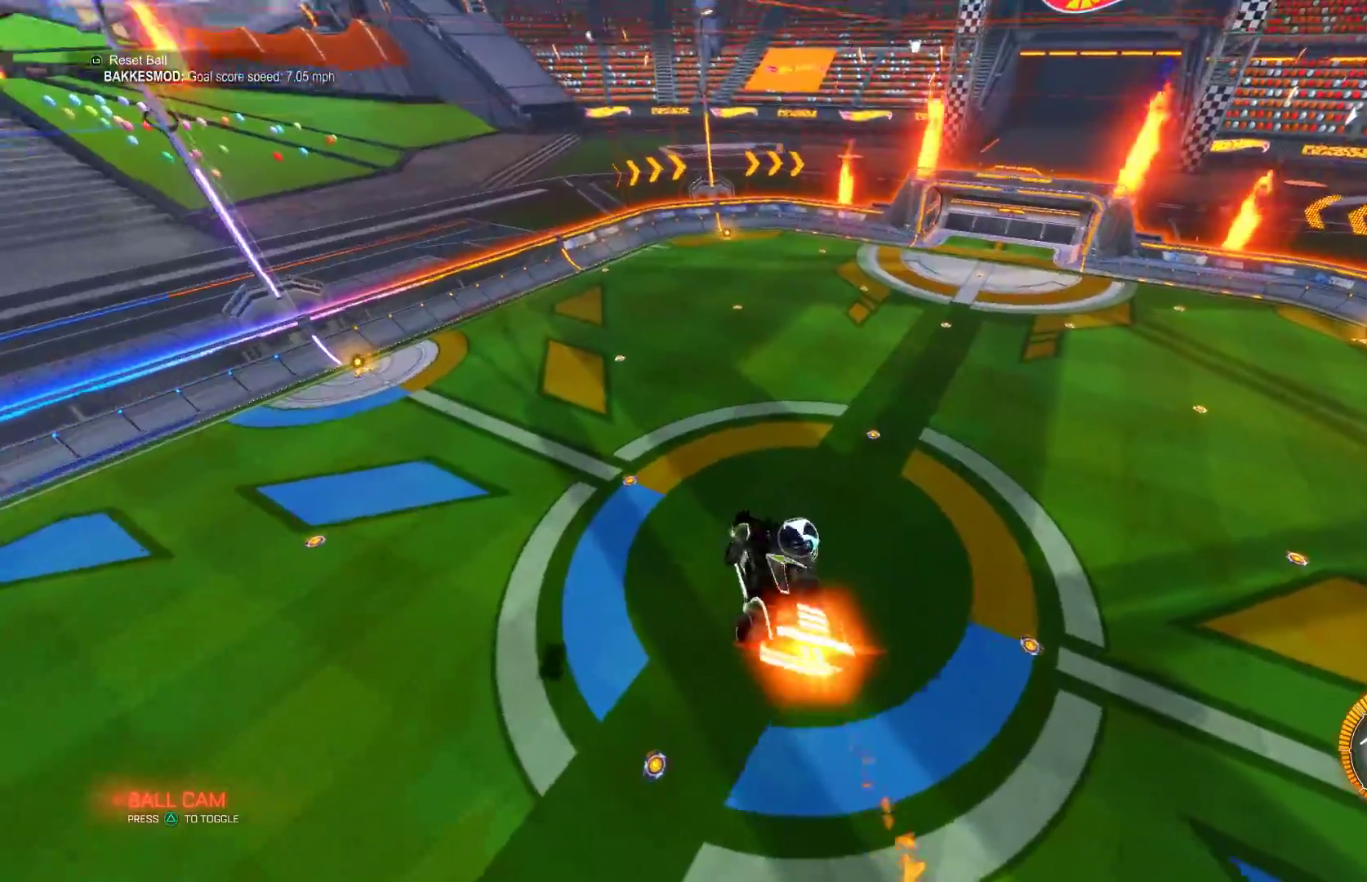
{"buttons": ["B", "L1", "R2"], "left_stick": "down", "events": [[50, "A", "down"], [133, "left_stick", "up-right"], [183, "A", "up"], [183, "B", "up"], [200, "B", "down"], [283, "A", "down"], [367, "left_stick", "down"], [400, "A", "up"]]}
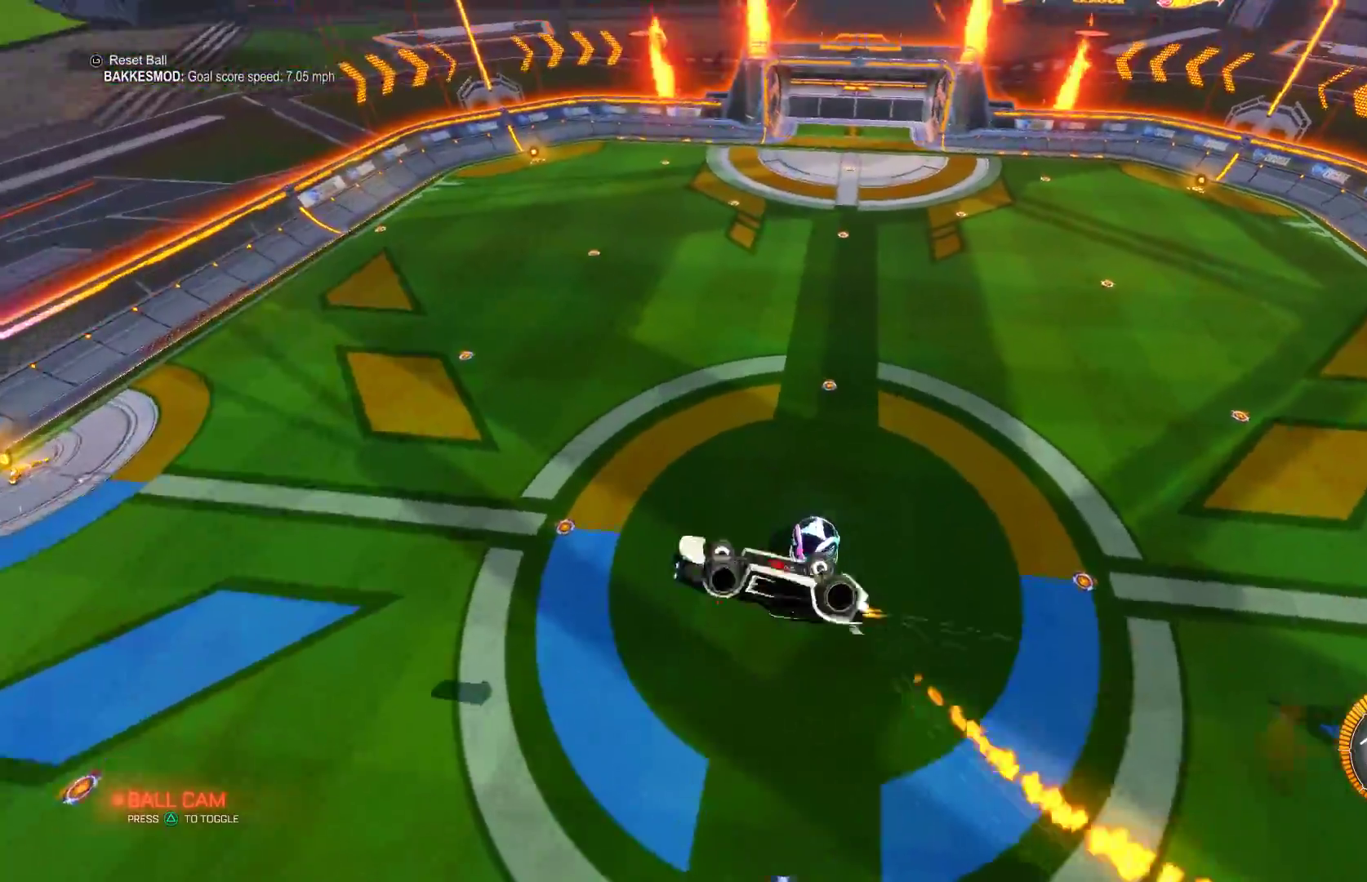
{"buttons": ["L1", "R2"], "left_stick": "down-right", "events": [[117, "left_stick", "up-right"], [183, "A", "down"], [283, "A", "up"], [300, "B", "up"], [350, "B", "down"], [367, "A", "down"], [400, "left_stick", "down-right"], [467, "A", "up"], [483, "B", "up"]]}
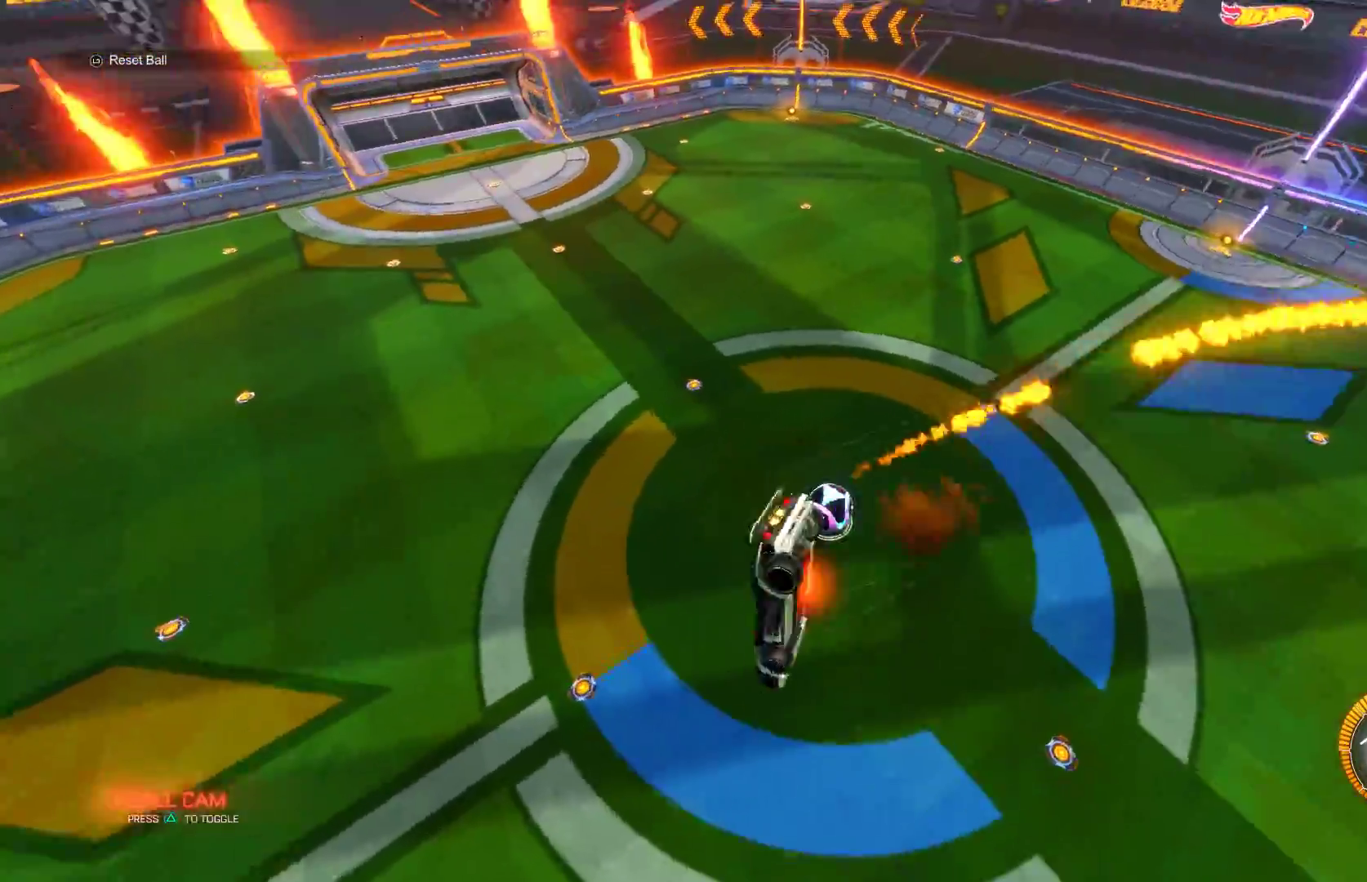
{"buttons": [], "left_stick": "center", "events": [[67, "A", "down"], [83, "L1", "up"], [83, "R2", "up"], [167, "A", "up"], [200, "left_stick", "center"], [233, "A", "down"], [300, "A", "up"], [383, "A", "down"], [450, "A", "up"]]}
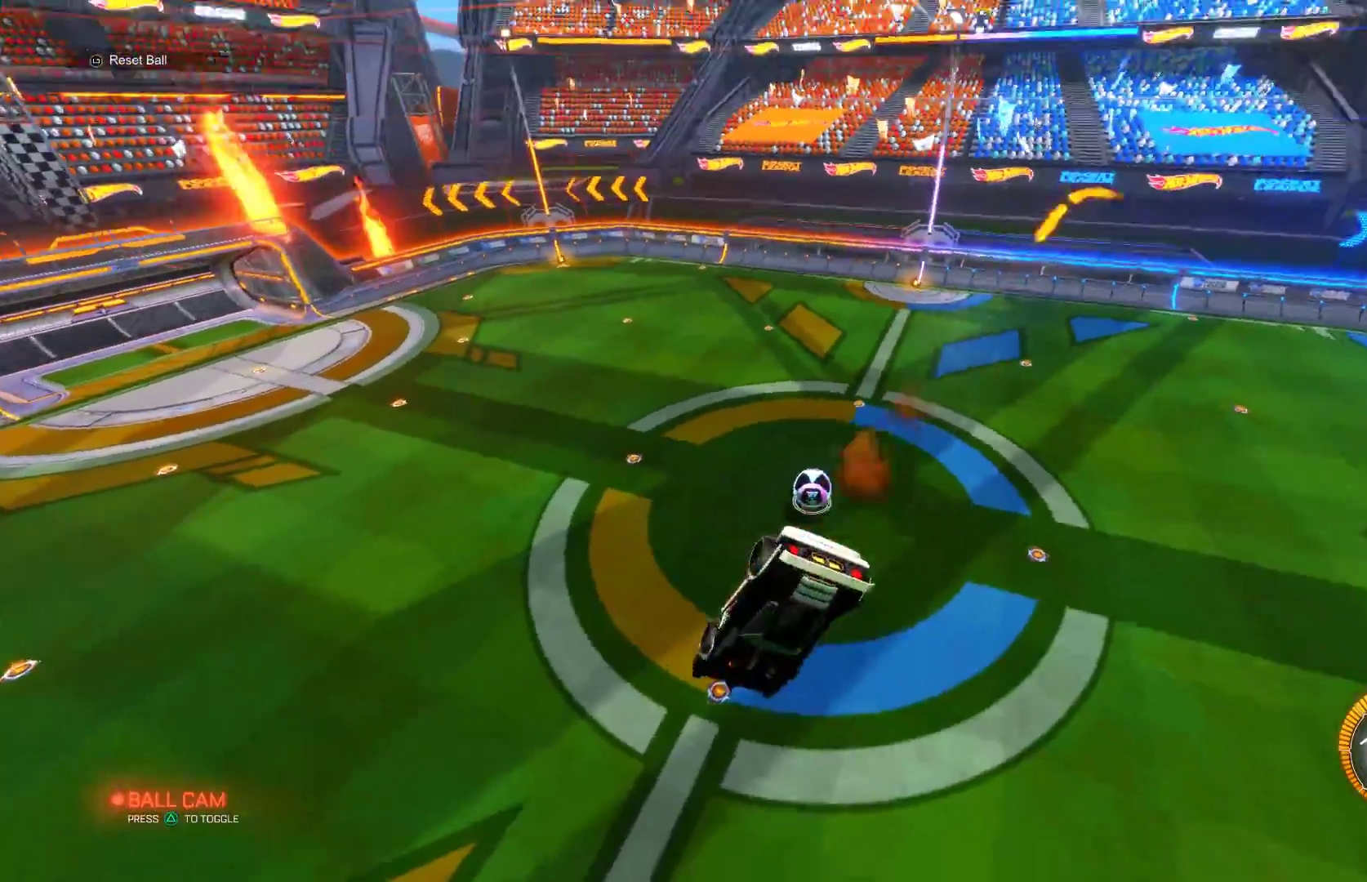
{"buttons": ["A", "L1"], "left_stick": "center", "events": [[17, "A", "down"], [83, "A", "up"], [167, "A", "down"], [233, "A", "up"], [300, "A", "down"], [367, "A", "up"], [400, "L1", "down"], [450, "A", "down"]]}
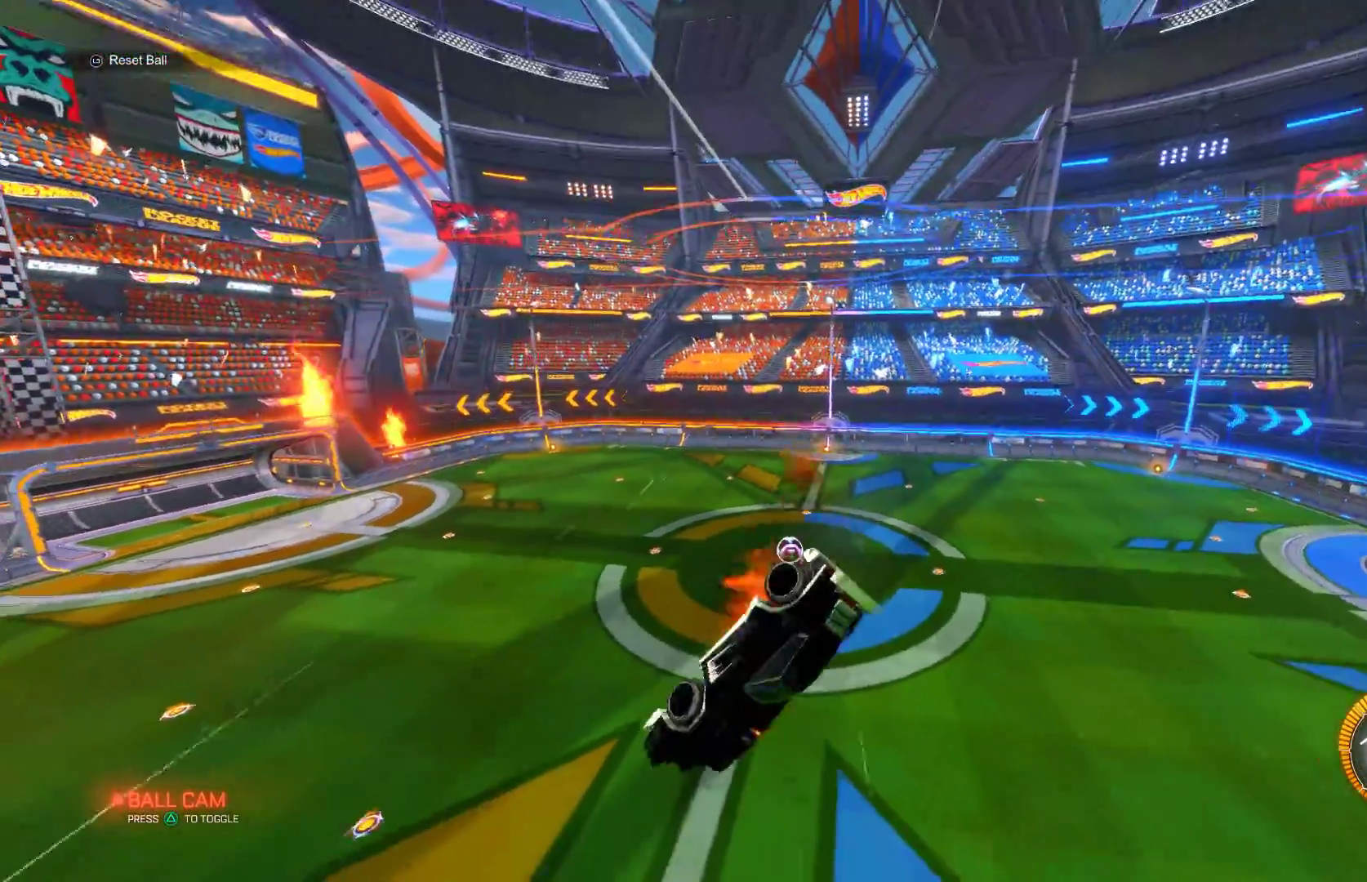
{"buttons": [], "left_stick": "center", "events": [[17, "A", "up"], [117, "A", "down"], [200, "A", "up"], [267, "L1", "up"]]}
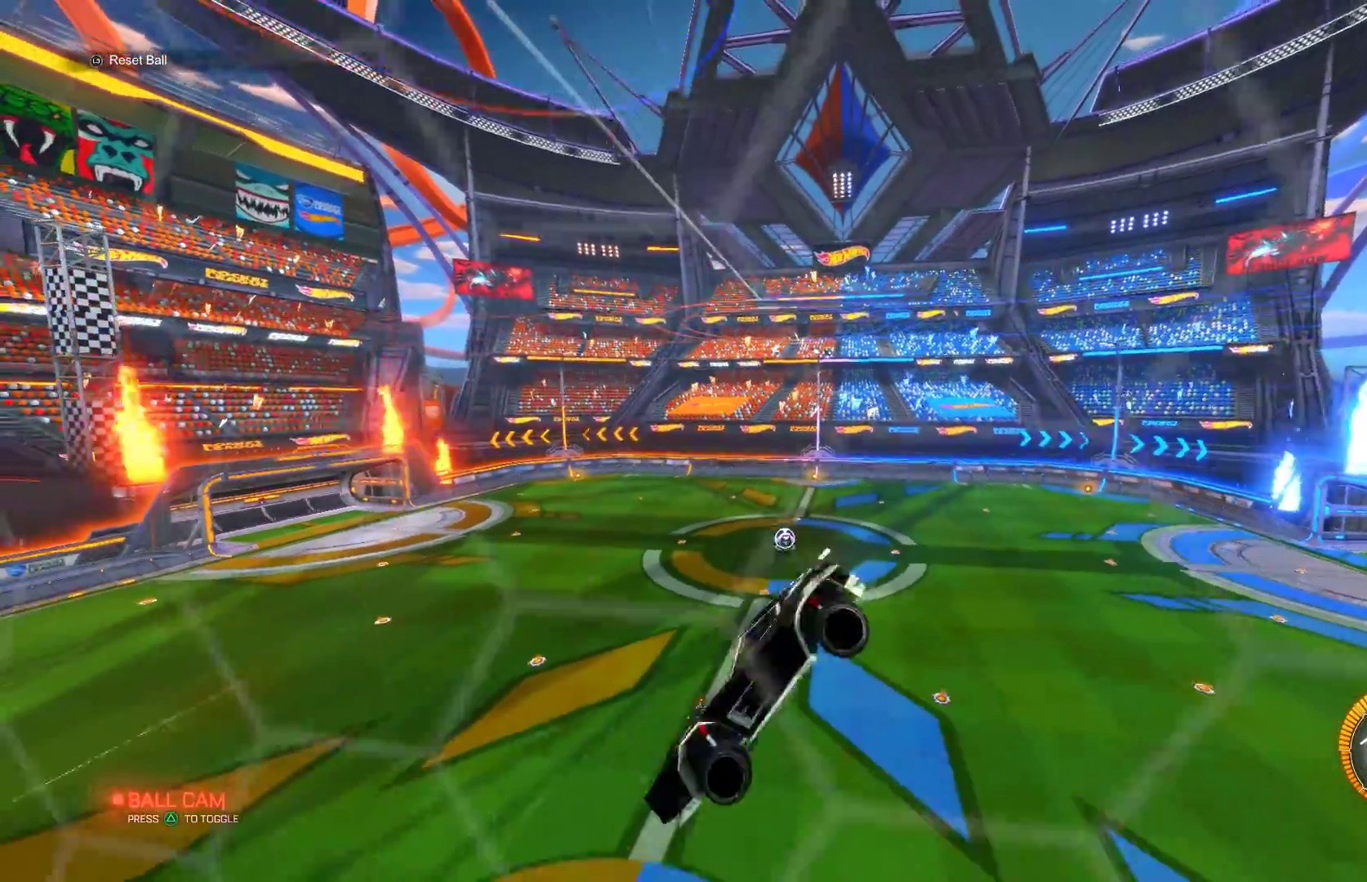
{"buttons": [], "left_stick": "center", "events": [[200, "R1", "down"], [217, "R2", "down"], [267, "R2", "up"], [450, "R1", "up"]]}
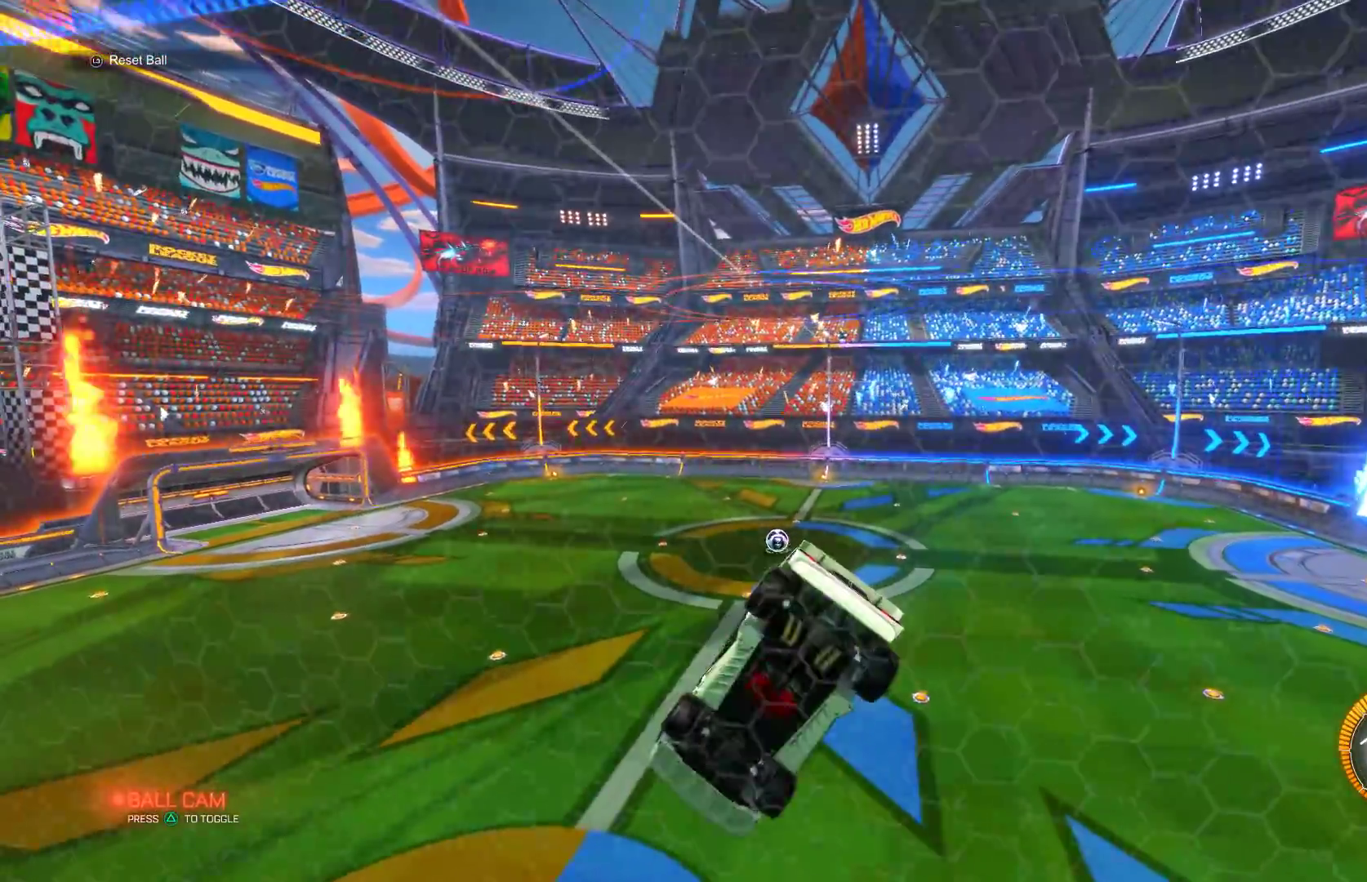
{"buttons": ["A"], "left_stick": "down", "events": [[50, "A", "down"], [117, "A", "up"], [217, "A", "down"], [267, "A", "up"], [350, "A", "down"], [367, "left_stick", "down"], [417, "A", "up"], [500, "A", "down"]]}
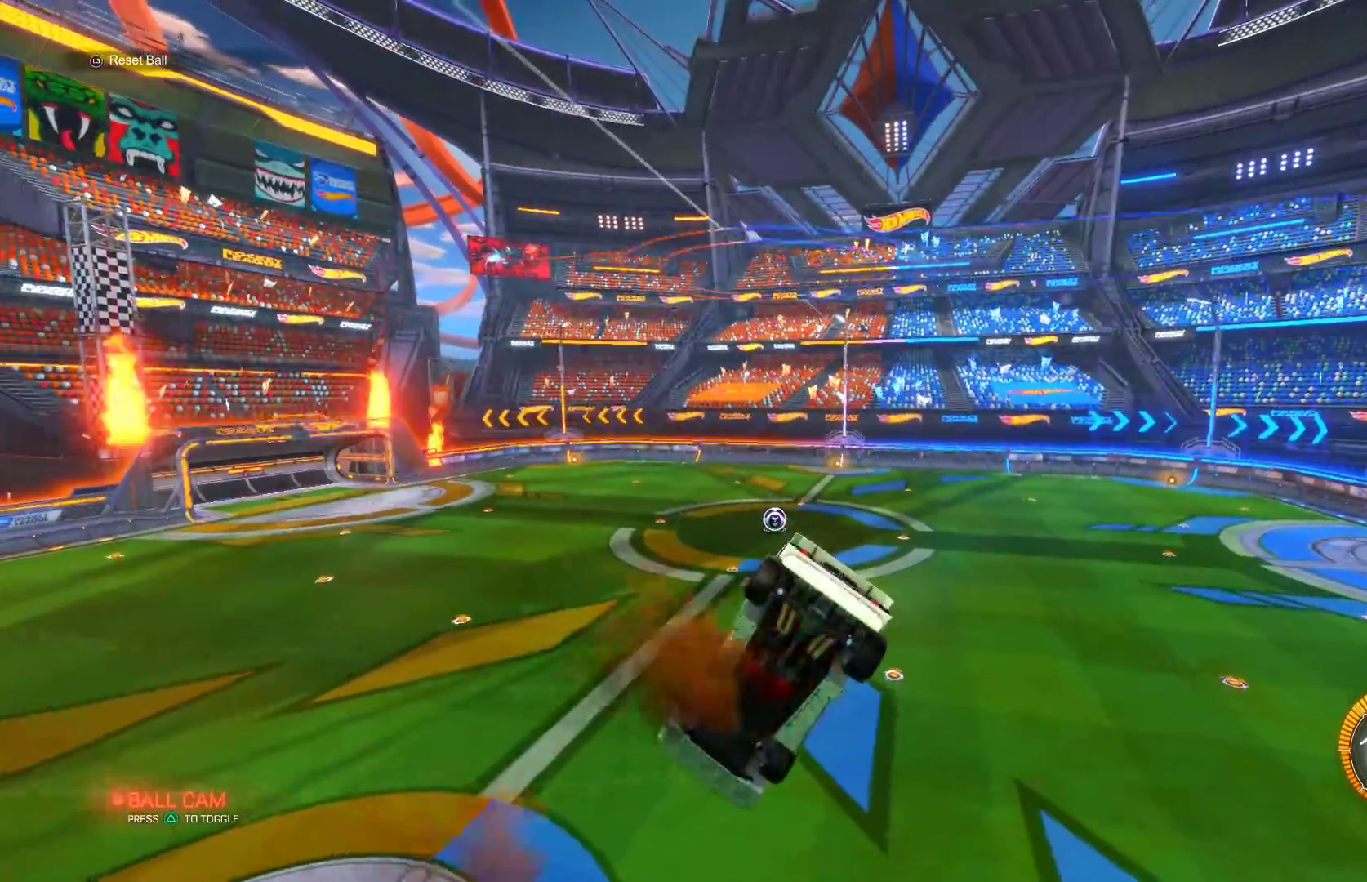
{"buttons": ["A"], "left_stick": "up", "events": [[67, "A", "up"], [150, "A", "down"], [183, "left_stick", "center"], [233, "A", "up"], [300, "A", "down"], [400, "A", "up"], [400, "left_stick", "up"], [483, "A", "down"]]}